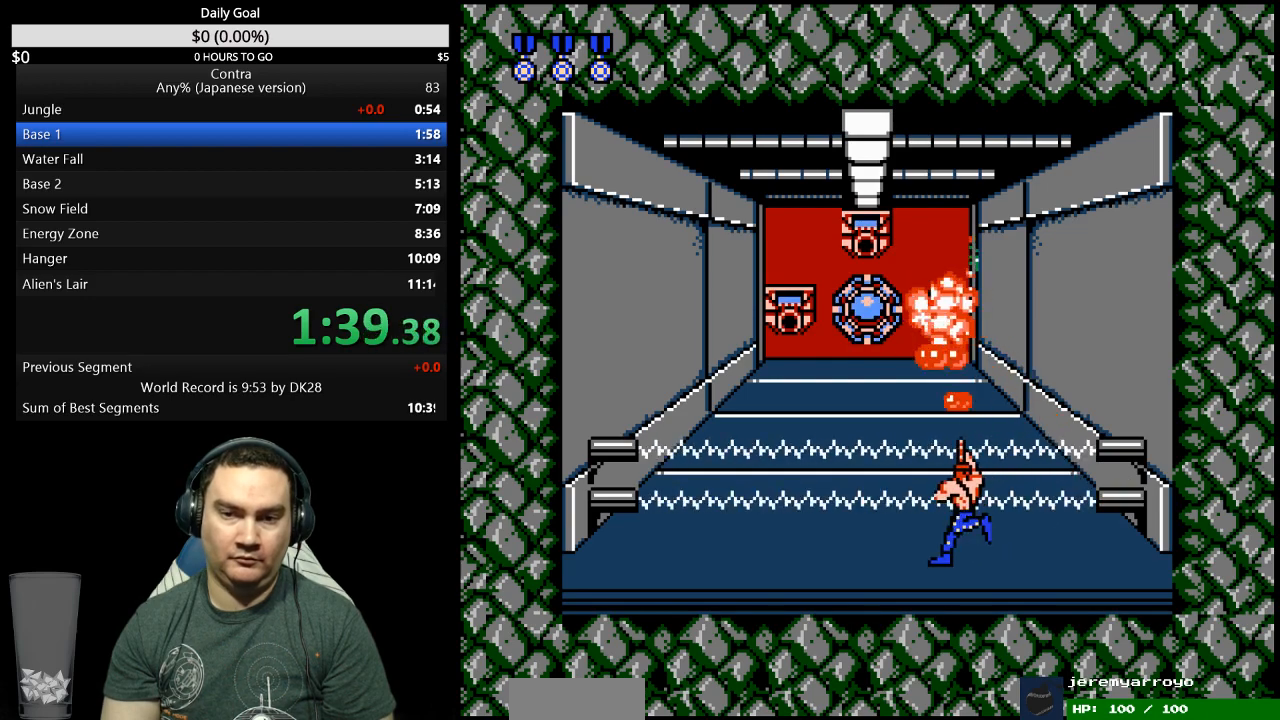
Gameplay with a controller (Nintendo layout); each line is a JSON object with the inputs held at the frame after it. "events" lists button and stick changes between this image and that frame as [ms after this image, input, new state], when the widget could be followed in between. Not read: B L3 R3 START.
{"buttons": ["DPAD_LEFT"], "events": []}
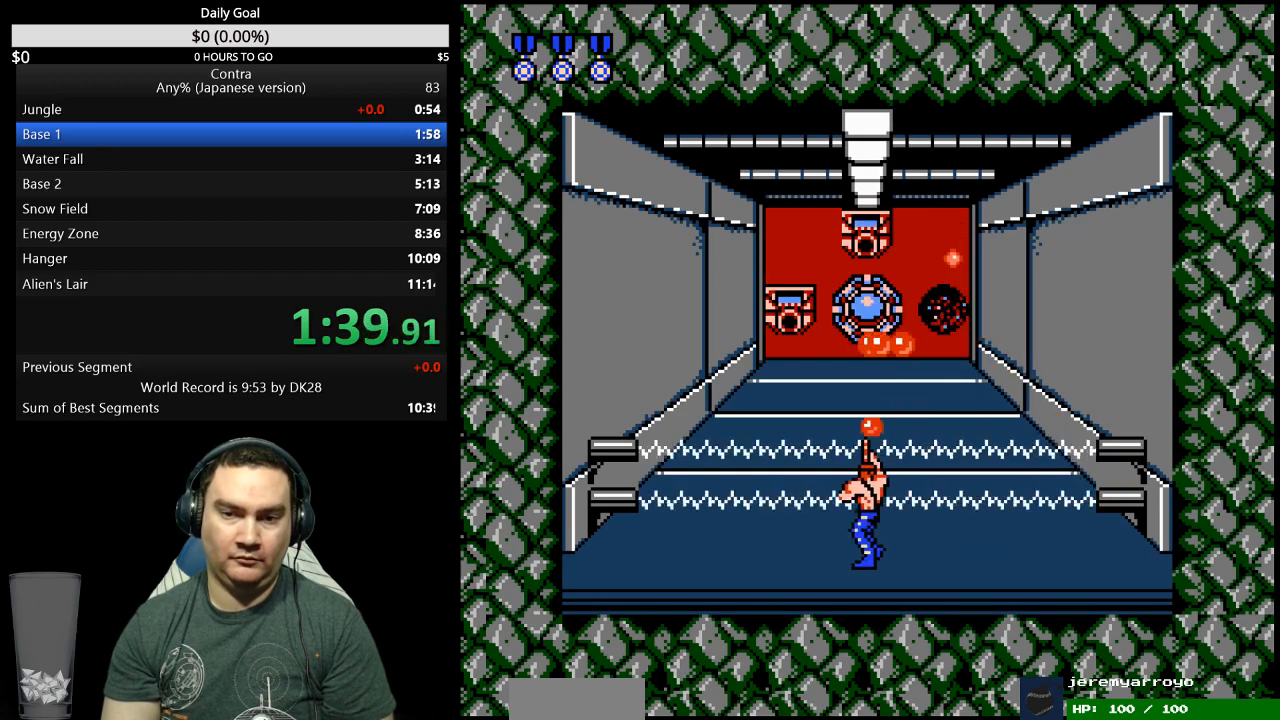
{"buttons": [], "events": [[167, "DPAD_LEFT", "up"]]}
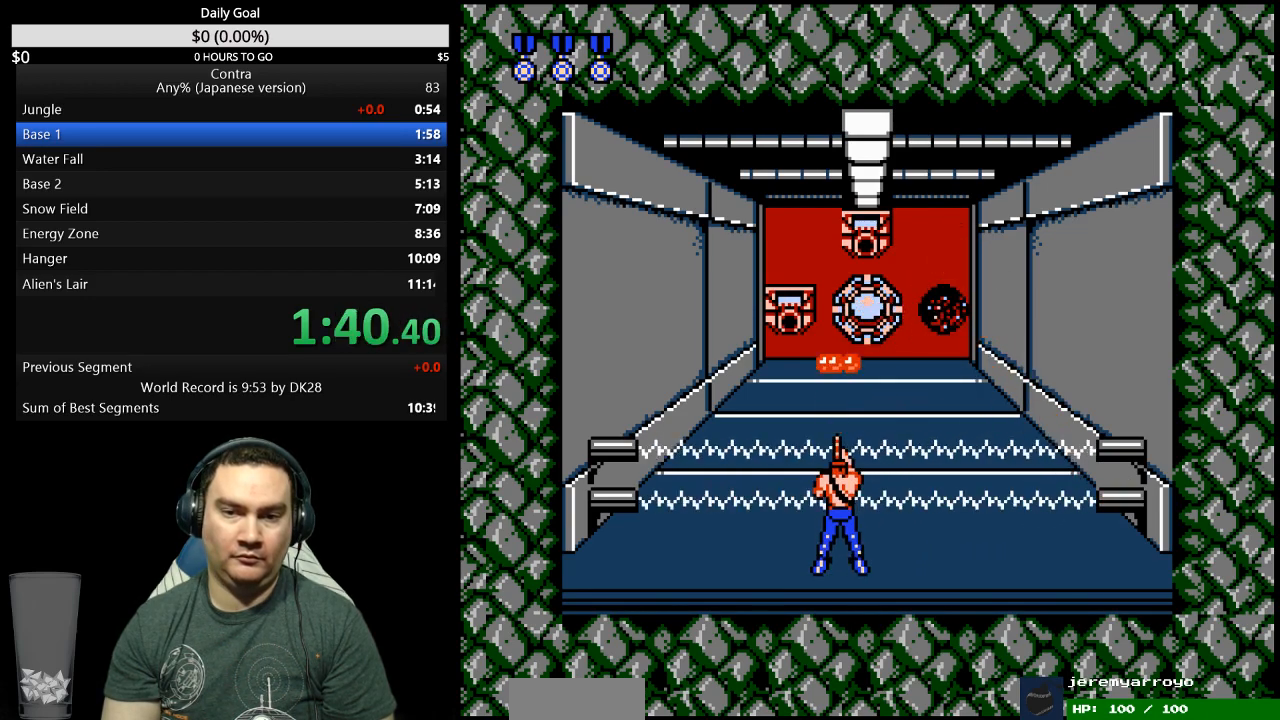
{"buttons": [], "events": [[267, "DPAD_RIGHT", "down"], [300, "DPAD_RIGHT", "up"]]}
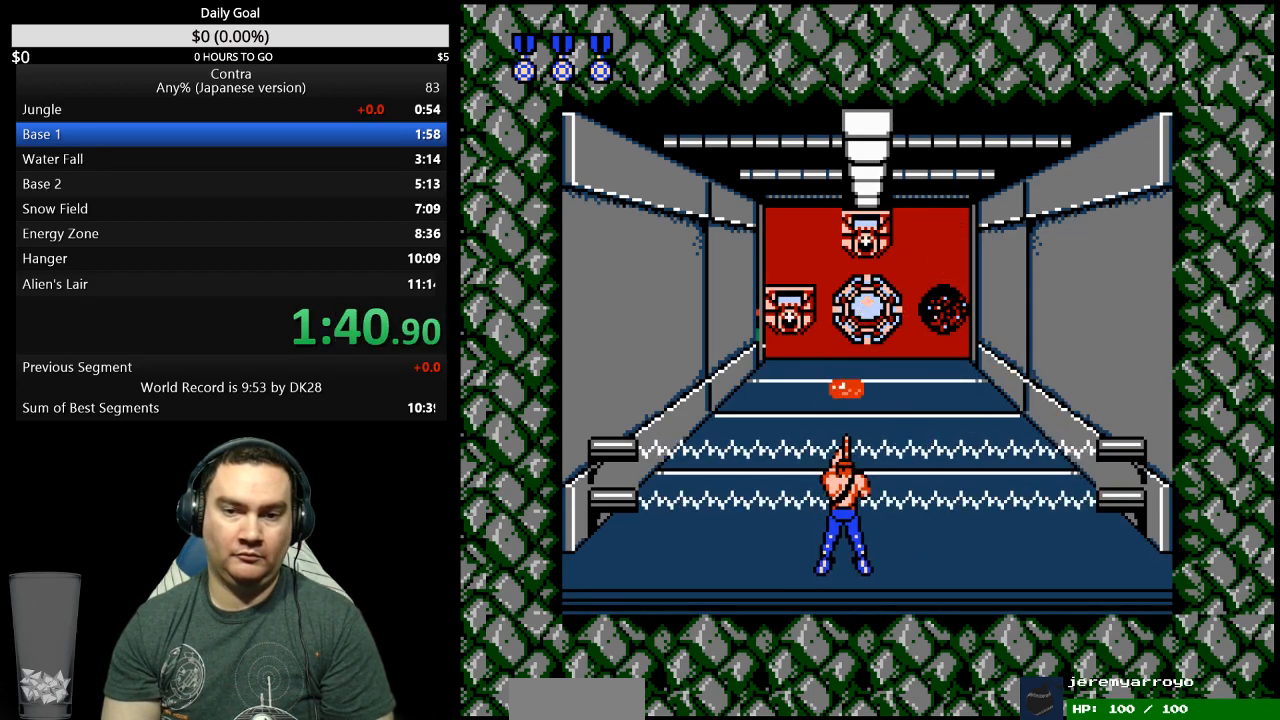
{"buttons": [], "events": []}
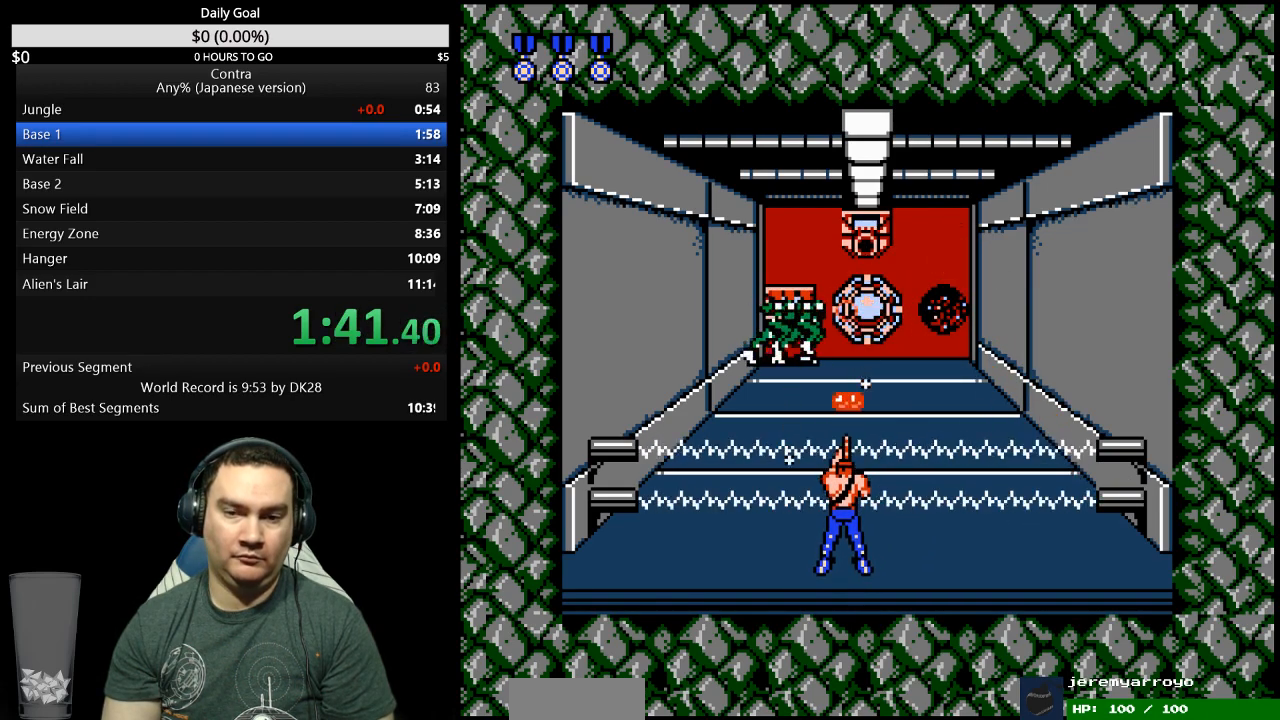
{"buttons": [], "events": []}
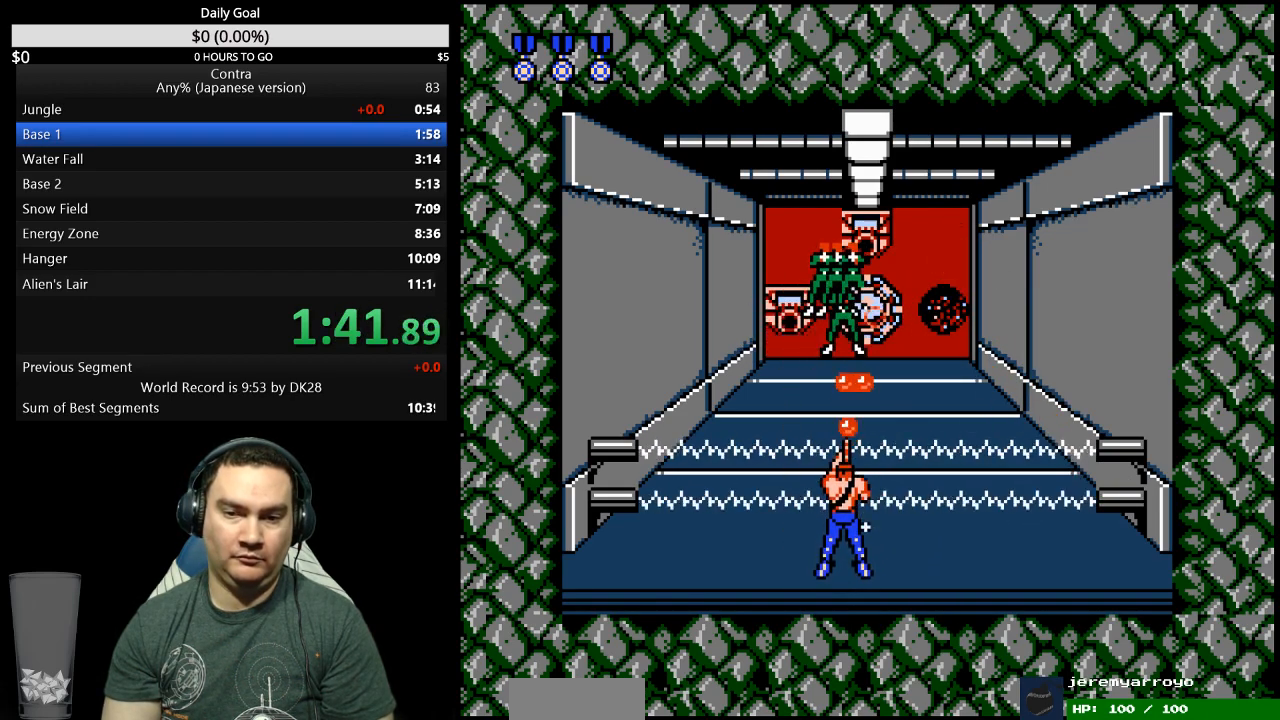
{"buttons": [], "events": []}
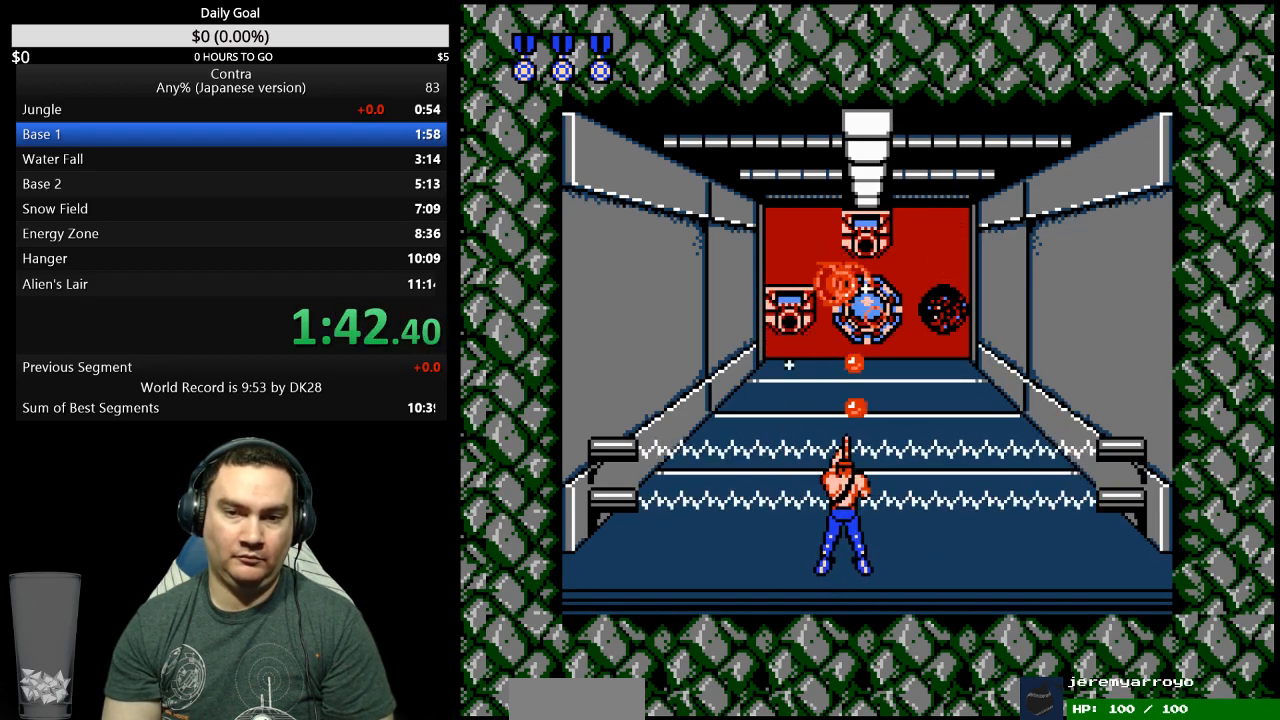
{"buttons": [], "events": []}
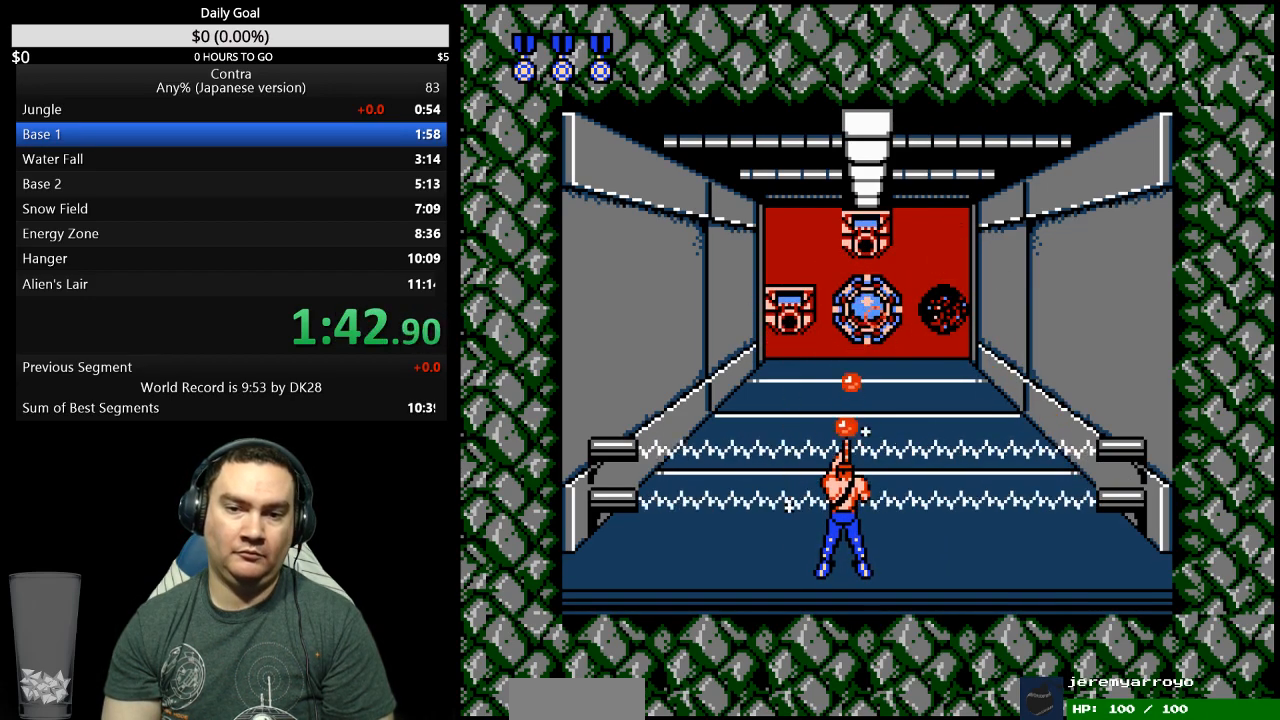
{"buttons": ["DPAD_UP"], "events": [[433, "DPAD_UP", "down"]]}
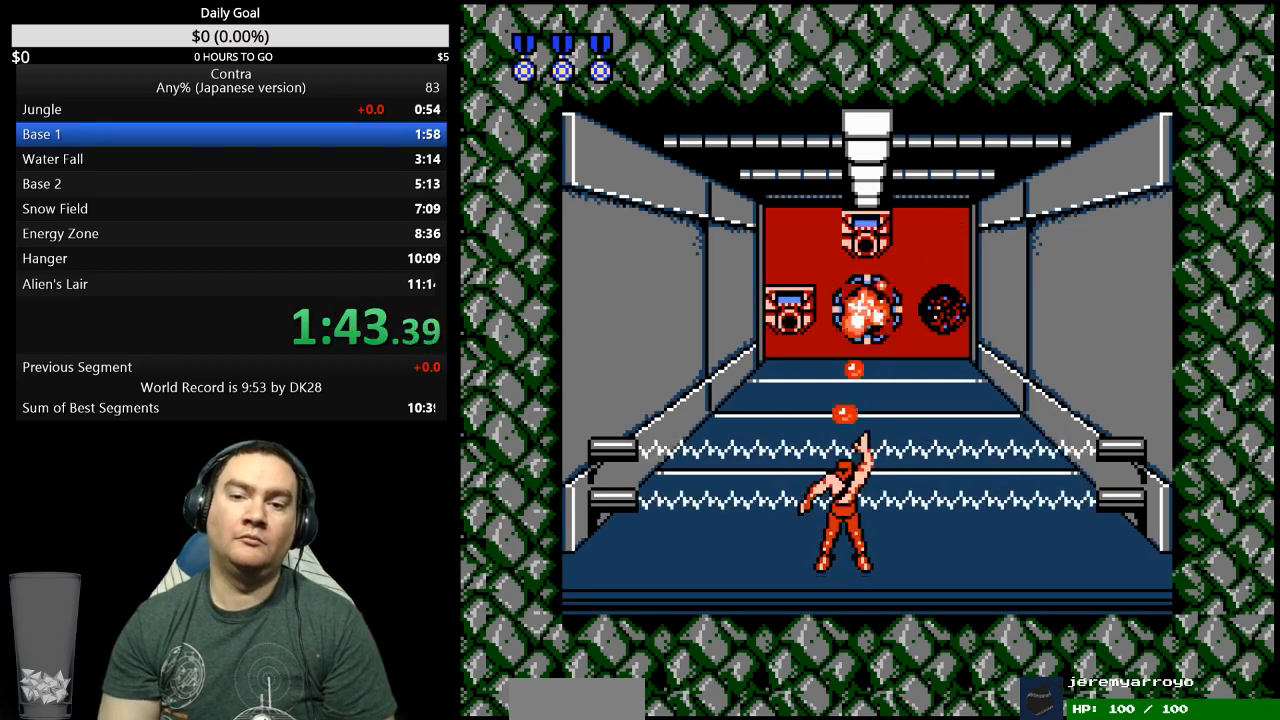
{"buttons": ["DPAD_UP"], "events": []}
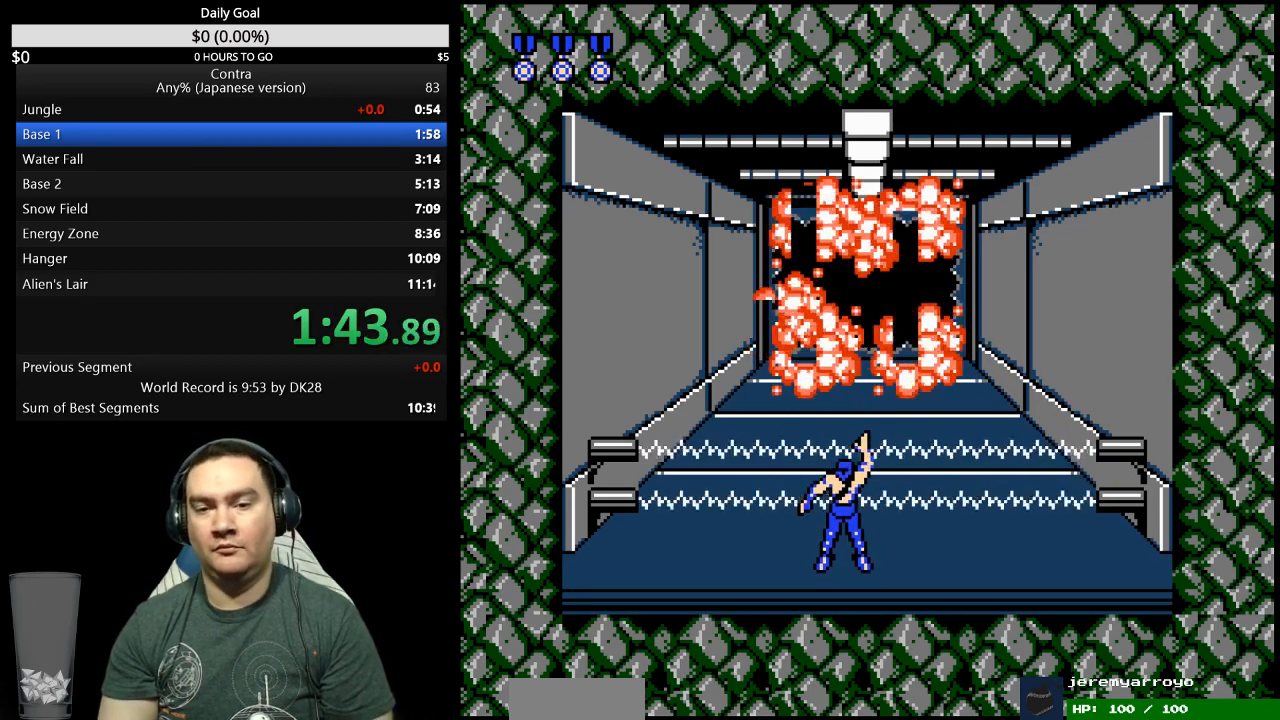
{"buttons": ["DPAD_UP"], "events": []}
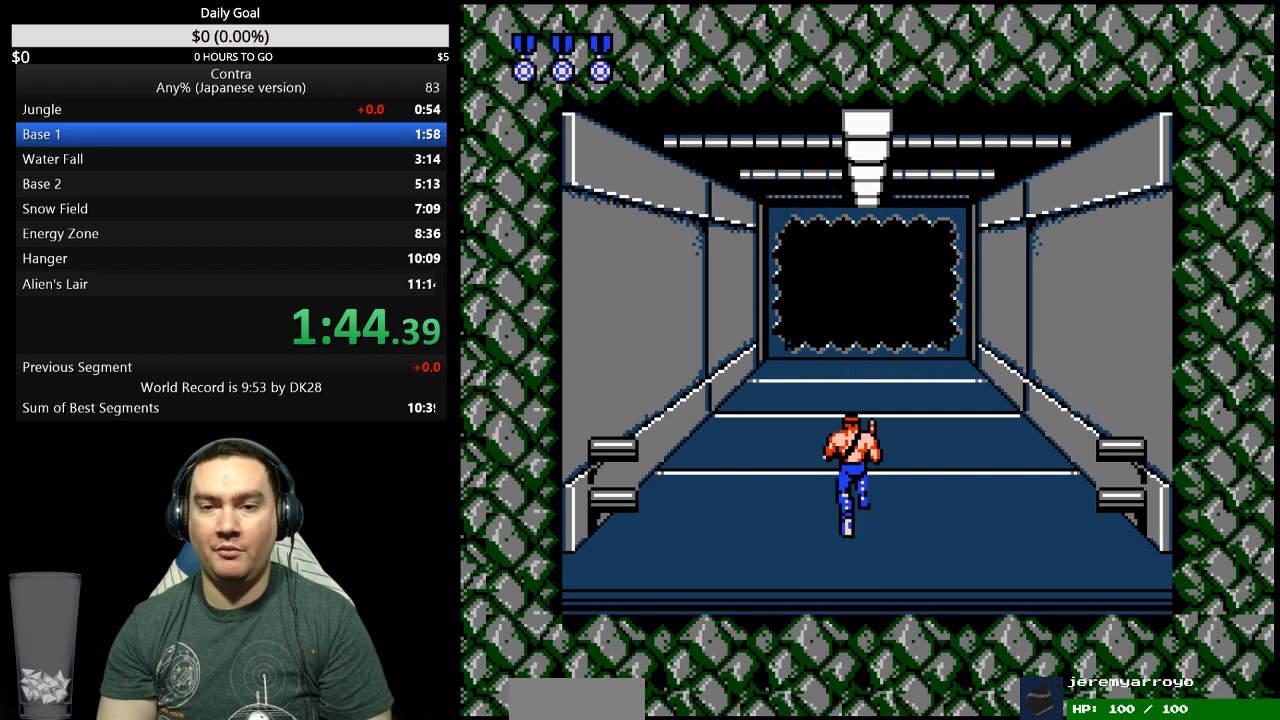
{"buttons": ["DPAD_UP"], "events": []}
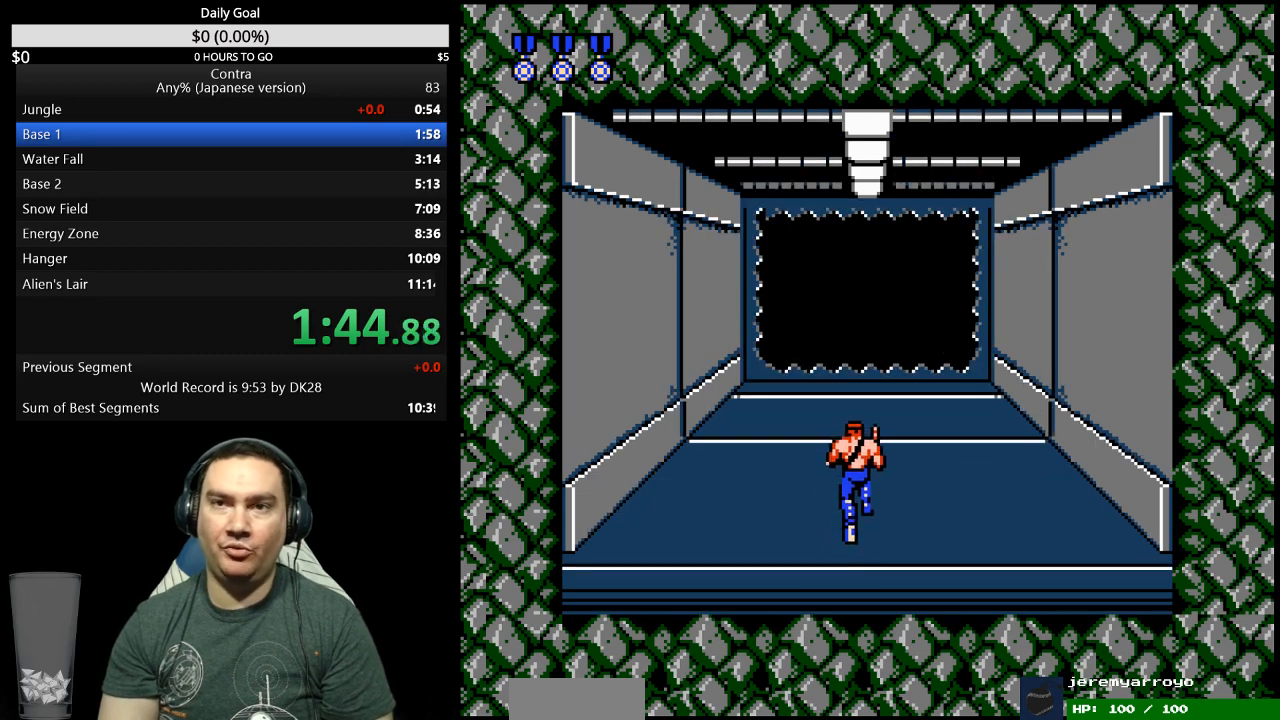
{"buttons": ["DPAD_UP"], "events": []}
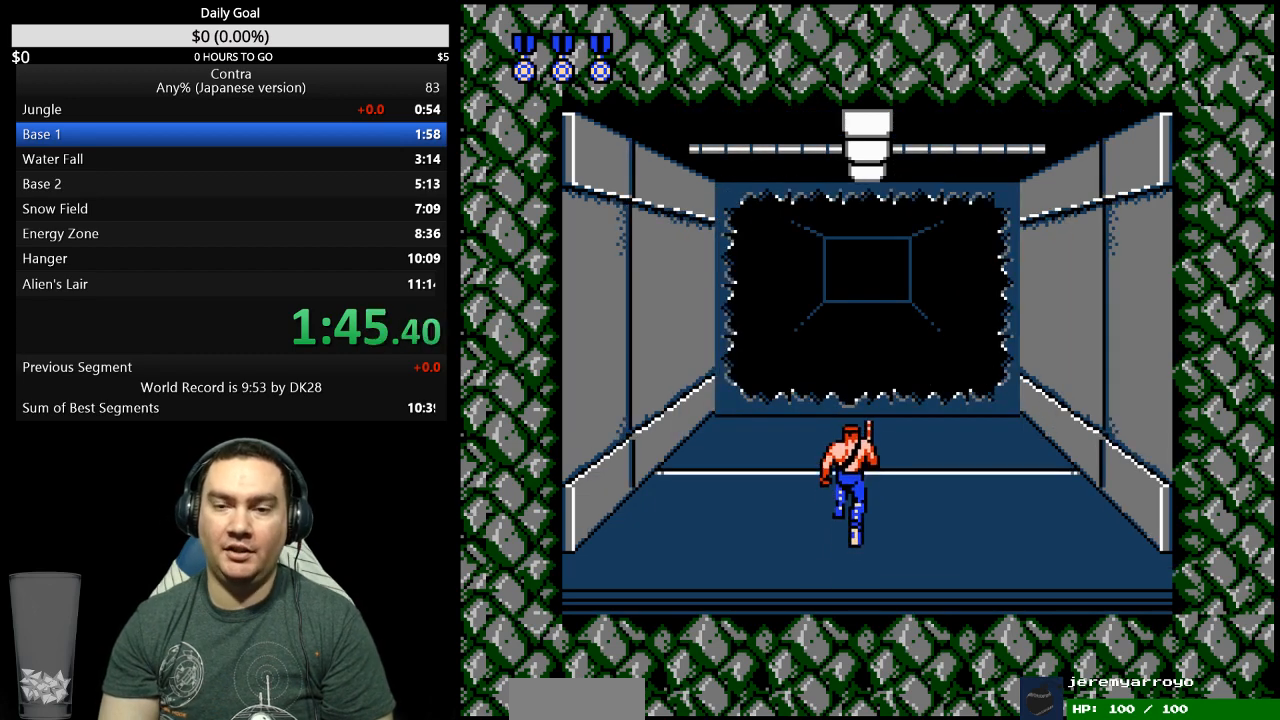
{"buttons": ["DPAD_UP"], "events": []}
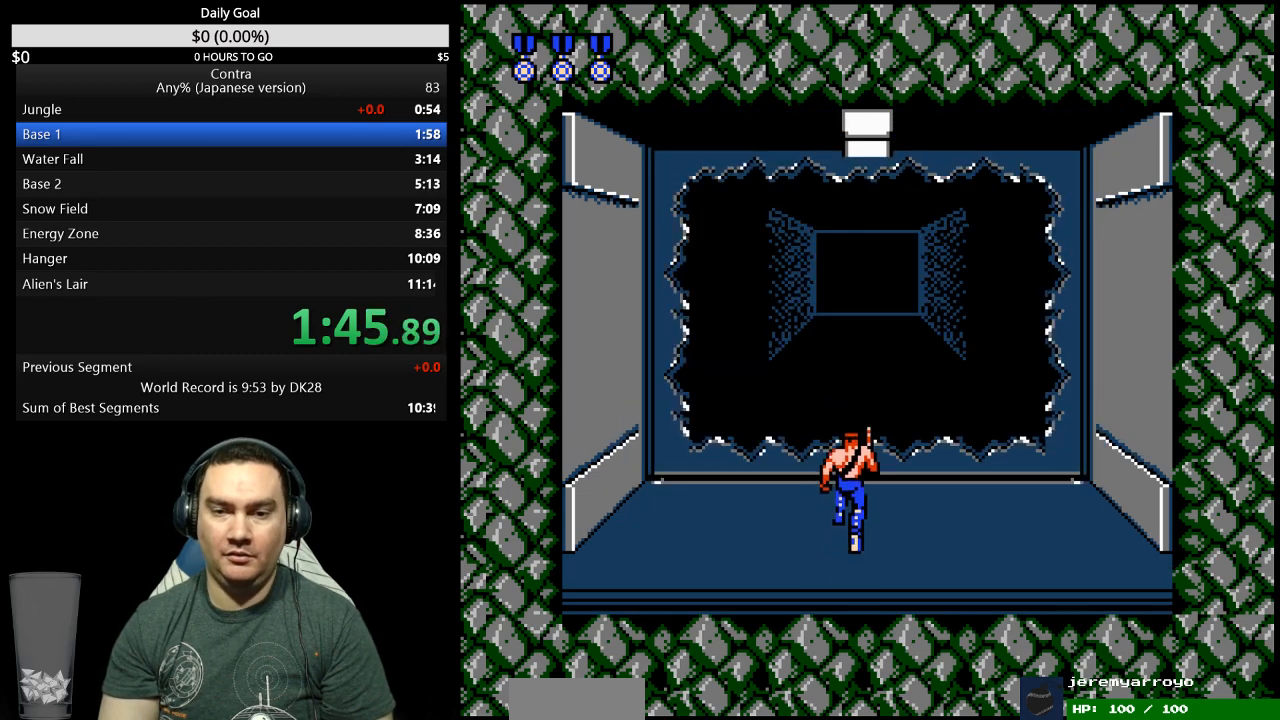
{"buttons": ["DPAD_LEFT"], "events": [[267, "DPAD_LEFT", "down"], [500, "DPAD_UP", "up"]]}
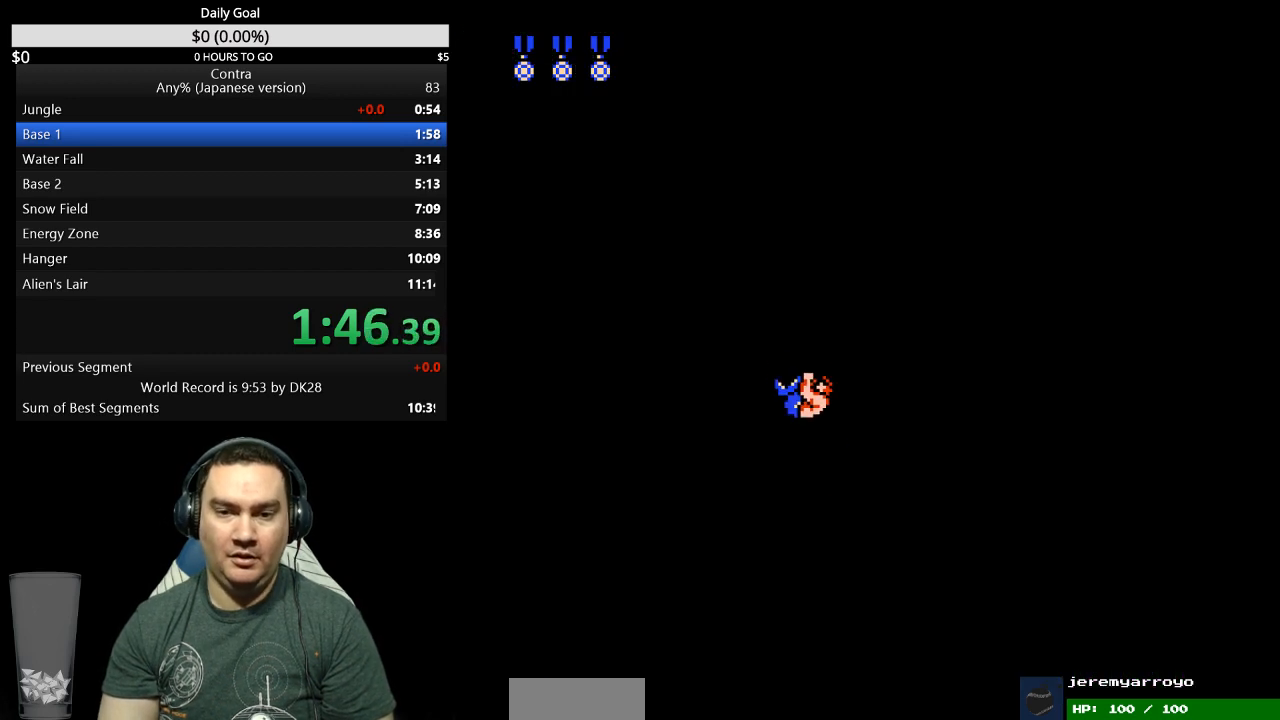
{"buttons": ["DPAD_LEFT"], "events": [[267, "DPAD_LEFT", "up"], [467, "DPAD_LEFT", "down"]]}
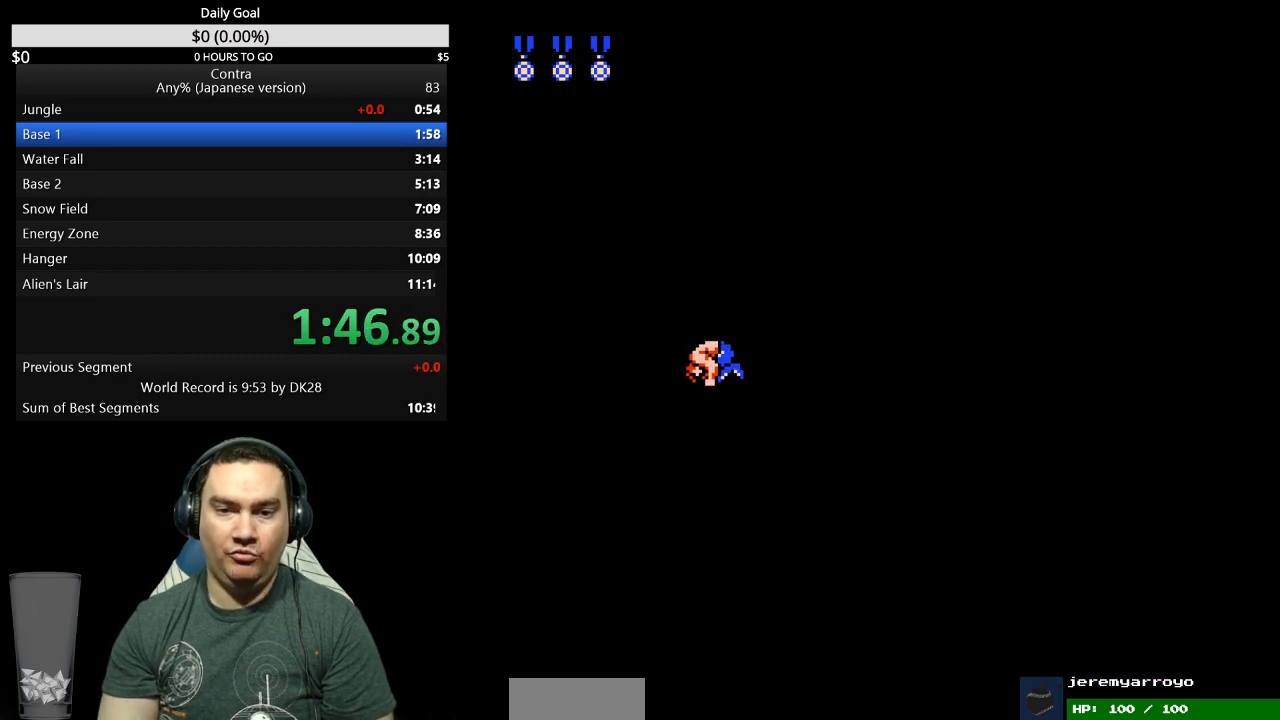
{"buttons": ["DPAD_LEFT"], "events": []}
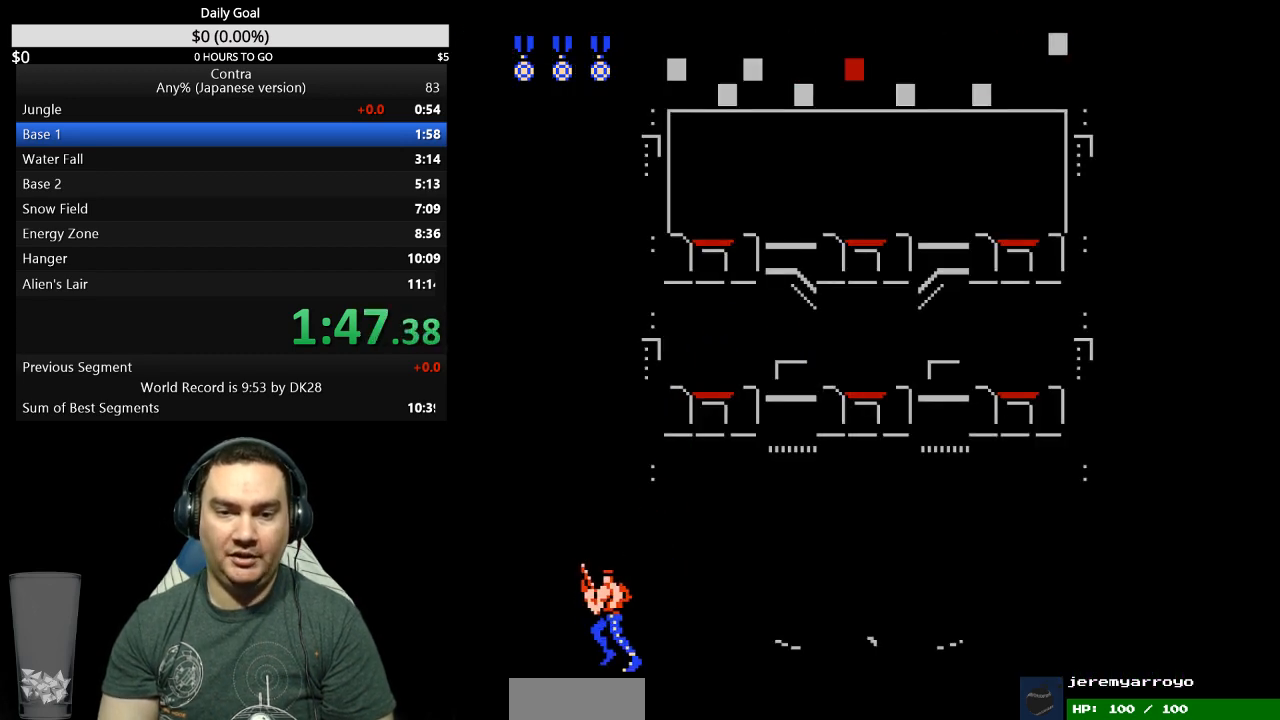
{"buttons": ["DPAD_LEFT"], "events": []}
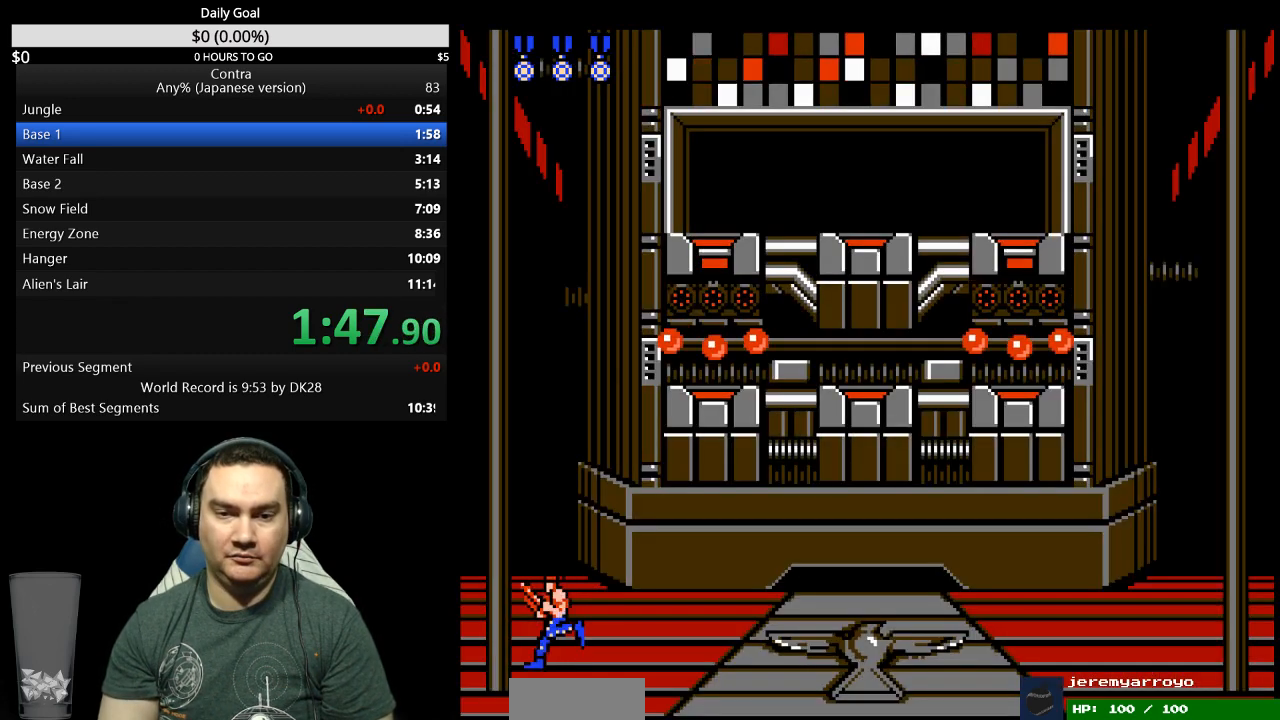
{"buttons": ["DPAD_UP", "DPAD_RIGHT"], "events": [[300, "DPAD_LEFT", "up"], [300, "DPAD_RIGHT", "down"], [300, "DPAD_UP", "down"]]}
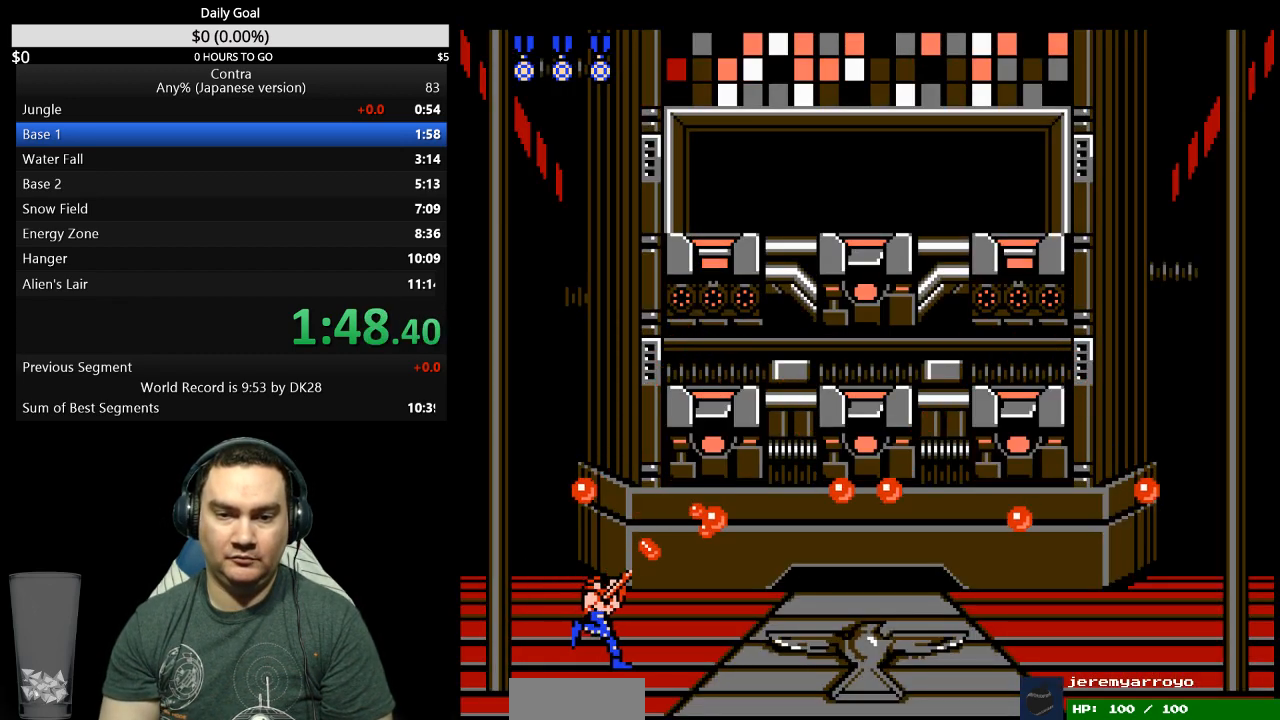
{"buttons": ["A", "DPAD_UP", "DPAD_RIGHT"], "events": [[333, "A", "down"]]}
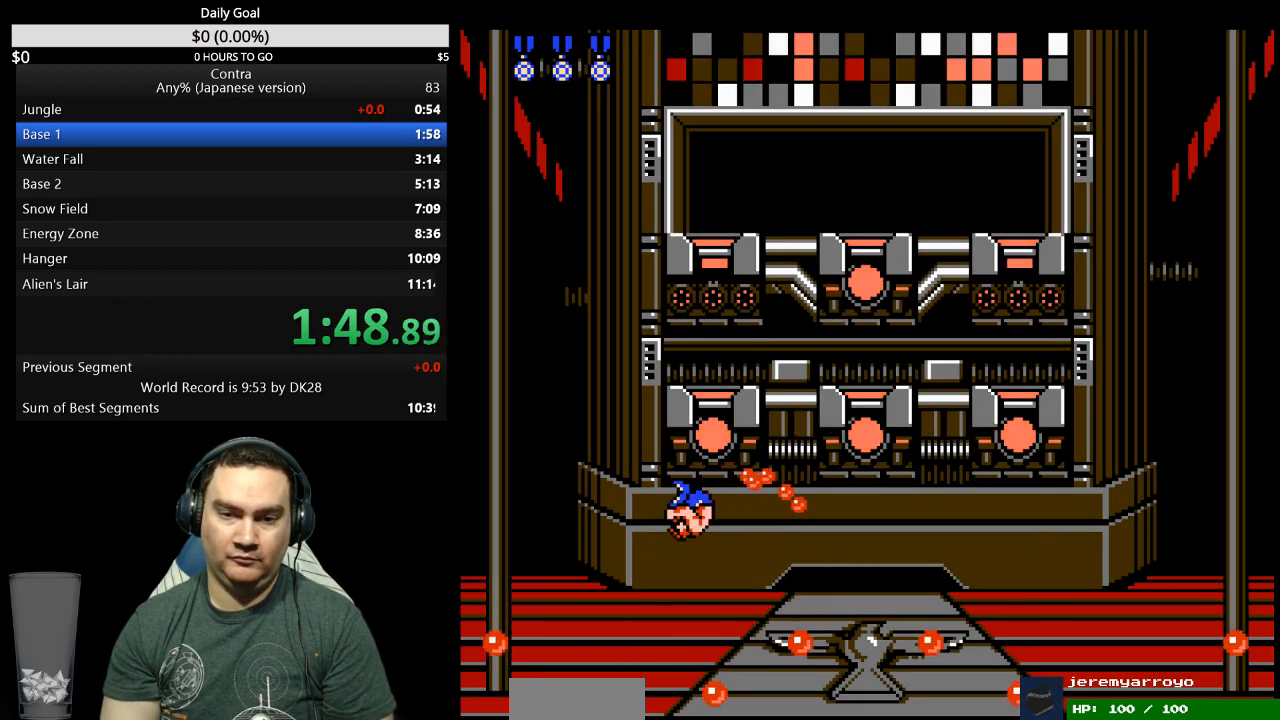
{"buttons": ["DPAD_UP", "DPAD_RIGHT"], "events": [[100, "A", "up"]]}
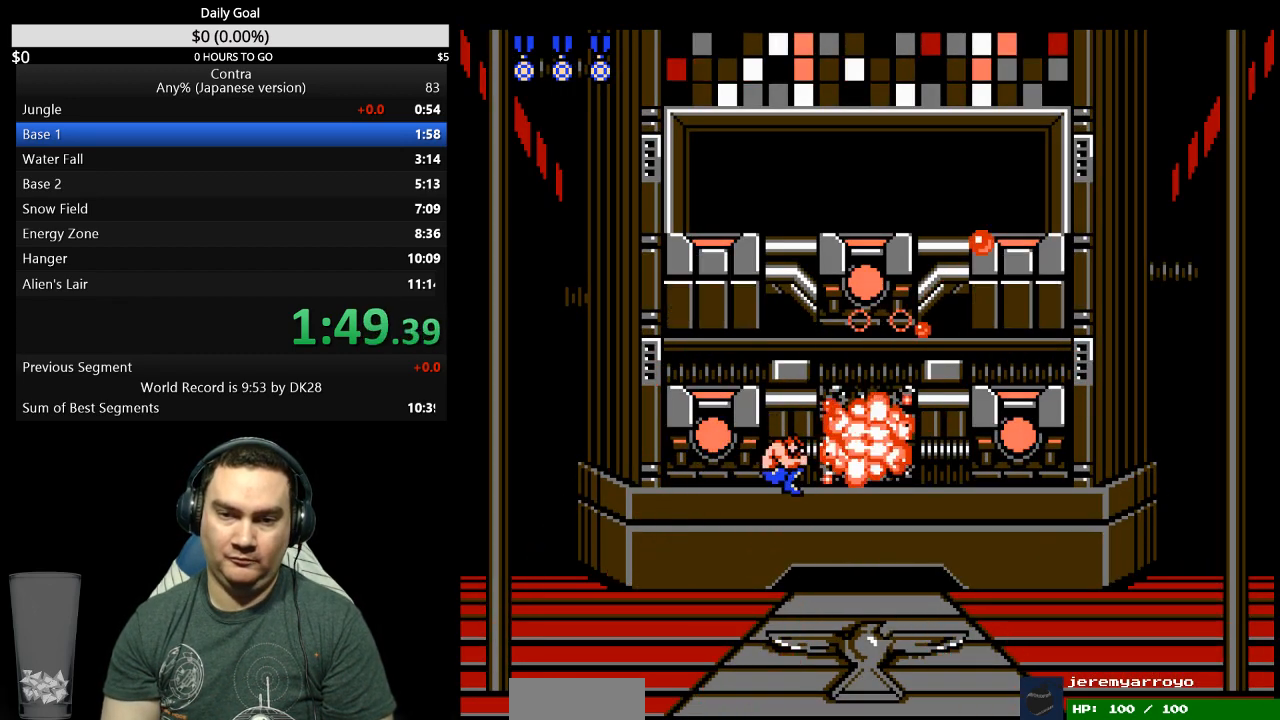
{"buttons": ["DPAD_UP", "DPAD_RIGHT"], "events": [[333, "A", "down"], [400, "A", "up"]]}
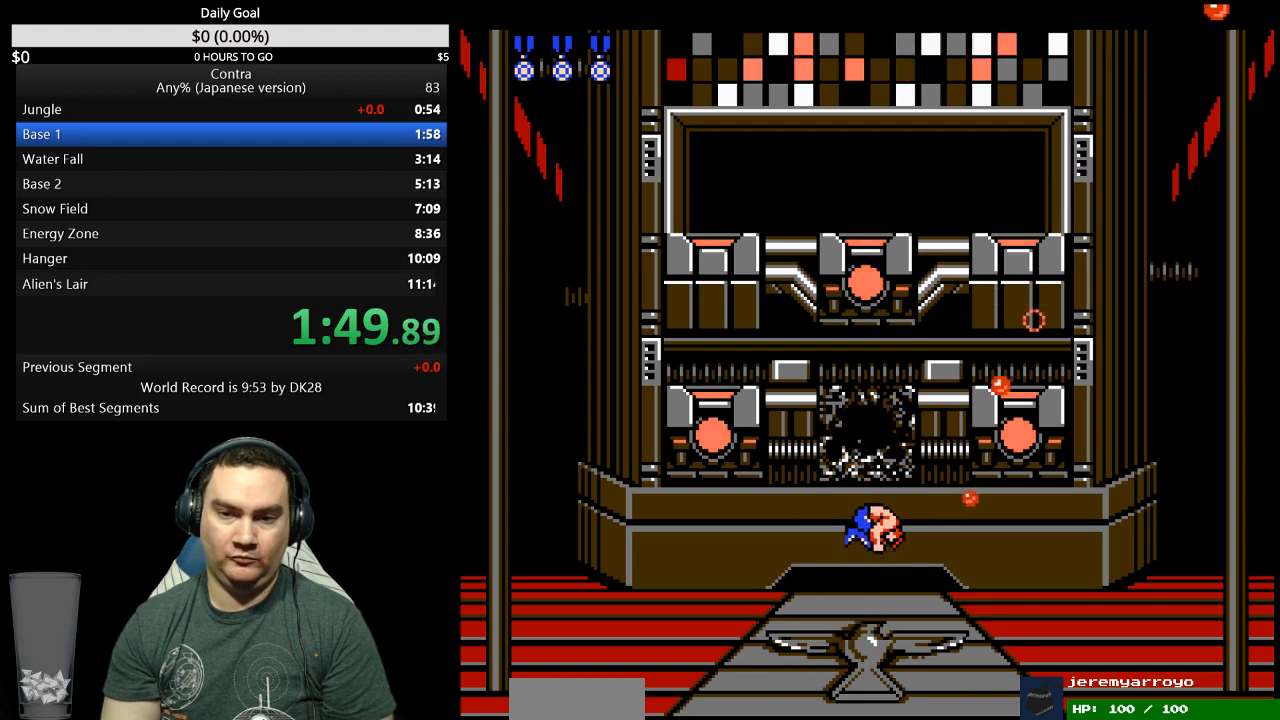
{"buttons": ["DPAD_UP", "DPAD_LEFT"], "events": [[67, "A", "down"], [133, "A", "up"], [233, "DPAD_LEFT", "down"], [233, "DPAD_RIGHT", "up"]]}
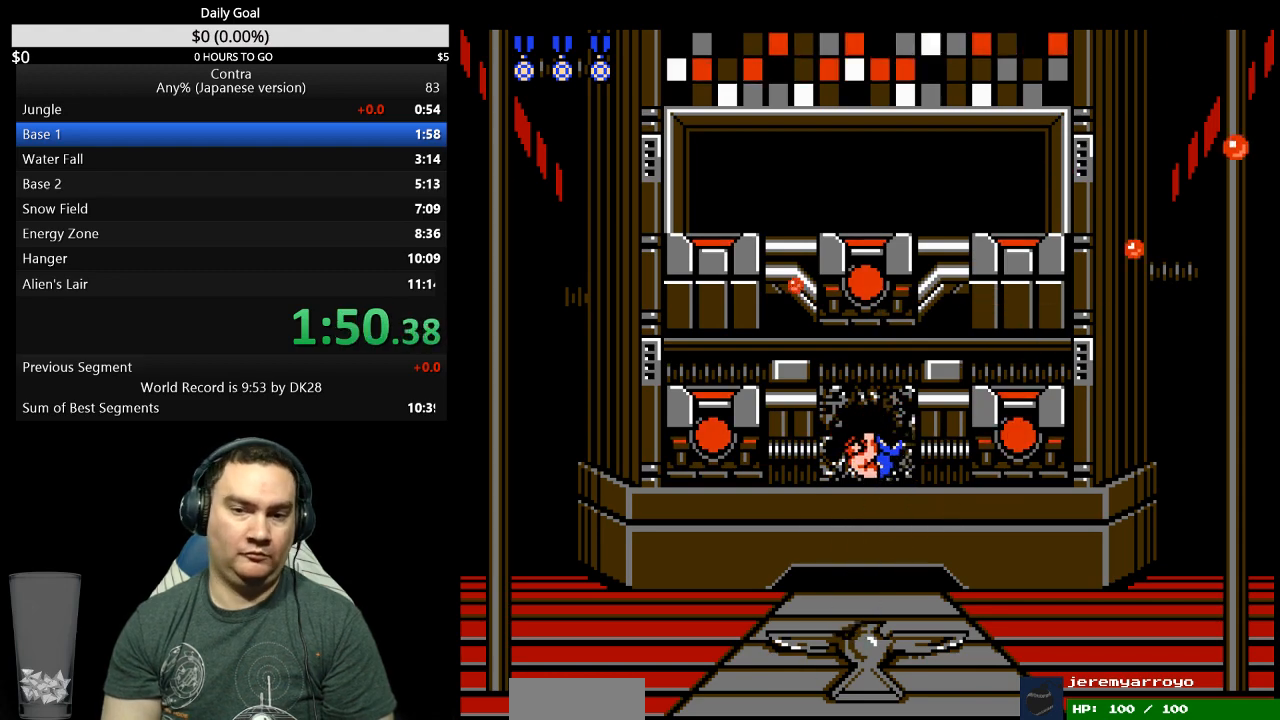
{"buttons": ["DPAD_UP"], "events": [[133, "A", "down"], [200, "A", "up"], [267, "DPAD_LEFT", "up"]]}
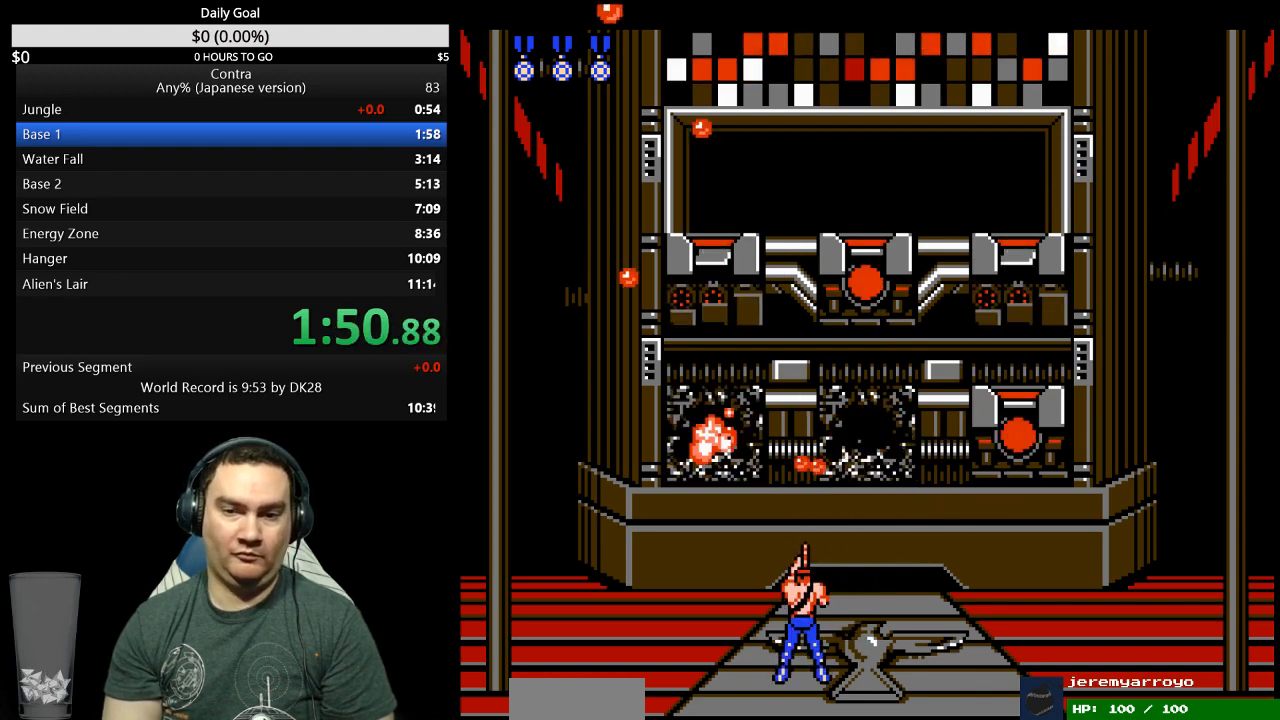
{"buttons": ["DPAD_UP", "DPAD_RIGHT"], "events": [[200, "DPAD_RIGHT", "down"]]}
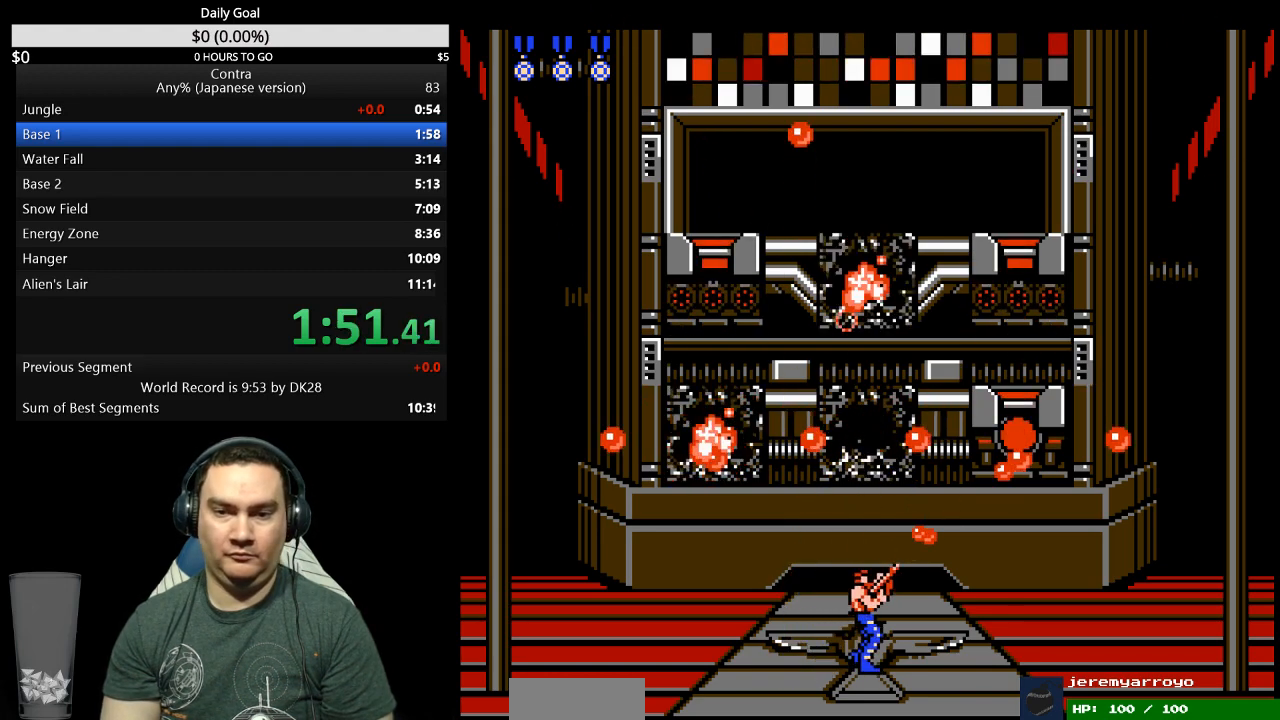
{"buttons": ["DPAD_UP", "DPAD_RIGHT"], "events": [[267, "A", "down"], [333, "A", "up"]]}
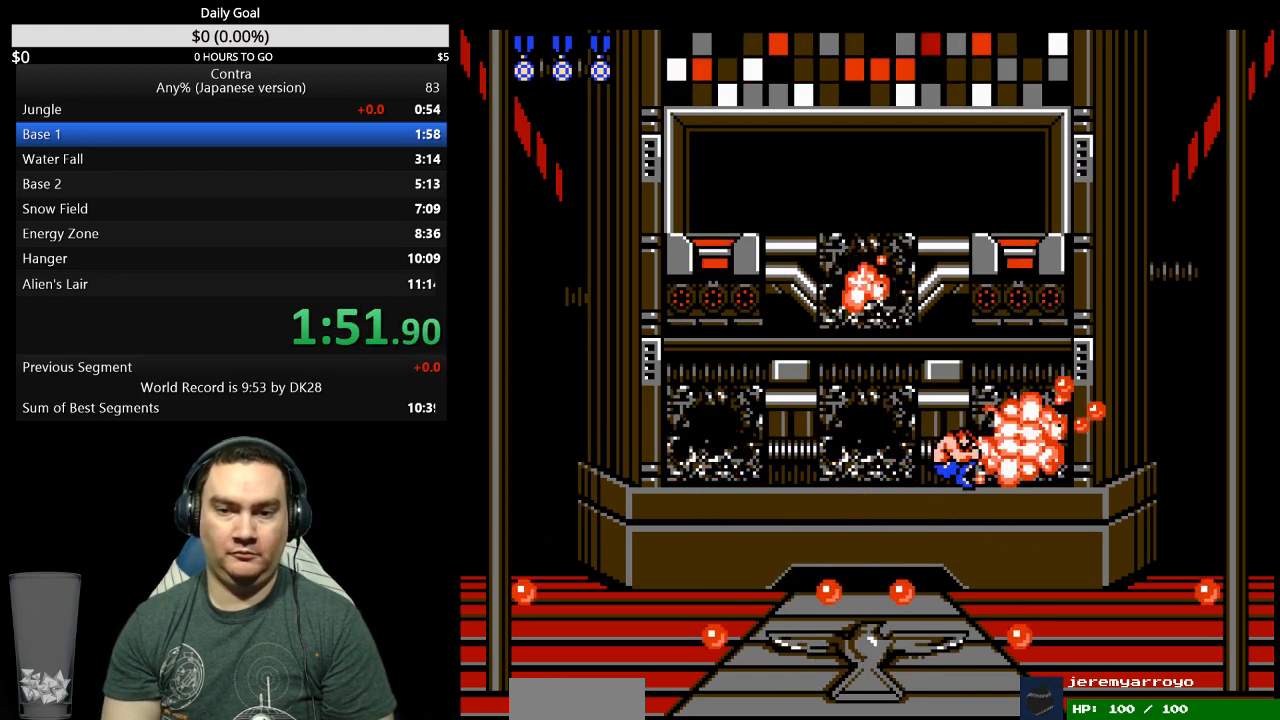
{"buttons": ["DPAD_UP"], "events": [[33, "DPAD_RIGHT", "up"], [67, "DPAD_LEFT", "down"], [67, "DPAD_UP", "up"], [267, "DPAD_LEFT", "up"], [267, "DPAD_UP", "down"], [300, "DPAD_UP", "up"], [333, "DPAD_RIGHT", "down"], [333, "DPAD_UP", "down"], [400, "DPAD_RIGHT", "up"]]}